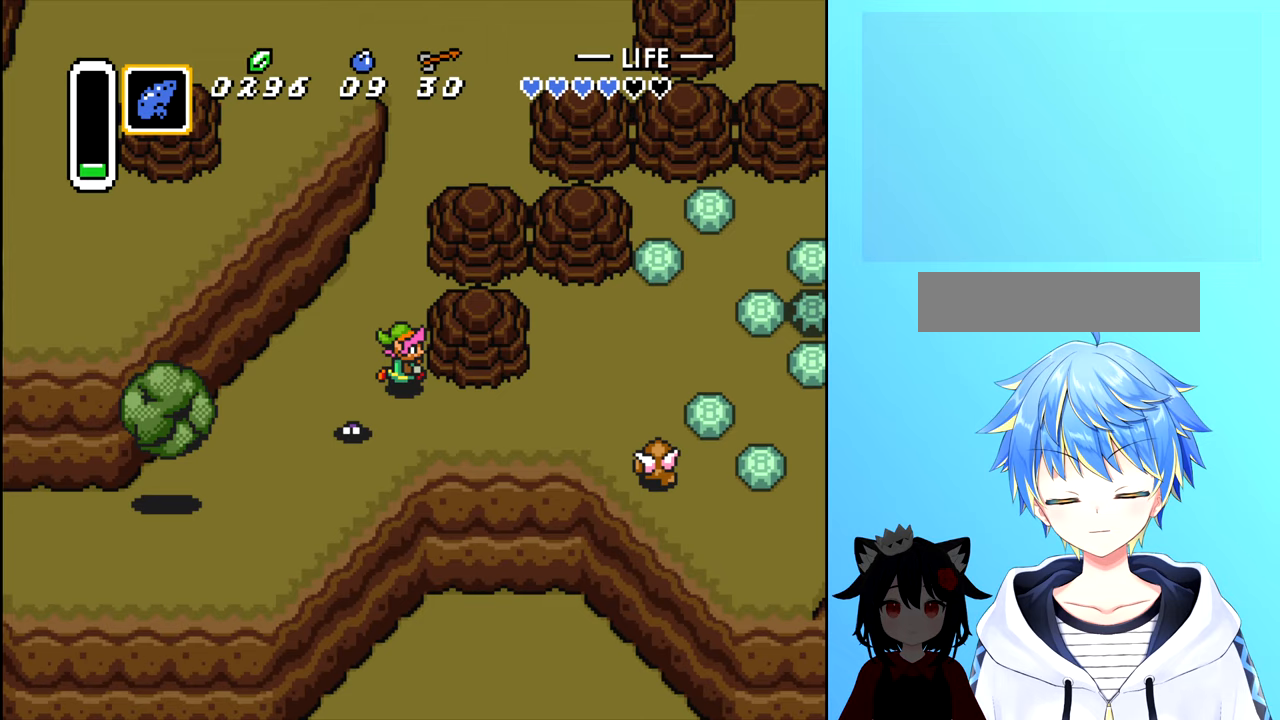
Gameplay with a controller (Nintendo layout); each line is a JSON object with the inputs held at the frame after it. "events" lists button and stick changes between this image and that frame as [ms after this image, input, new state], when the widget could be followed in between. Not read: L3 R3.
{"buttons": ["DPAD_RIGHT"], "events": [[33, "DPAD_RIGHT", "up"], [150, "DPAD_DOWN", "down"], [267, "DPAD_RIGHT", "down"], [333, "DPAD_DOWN", "up"]]}
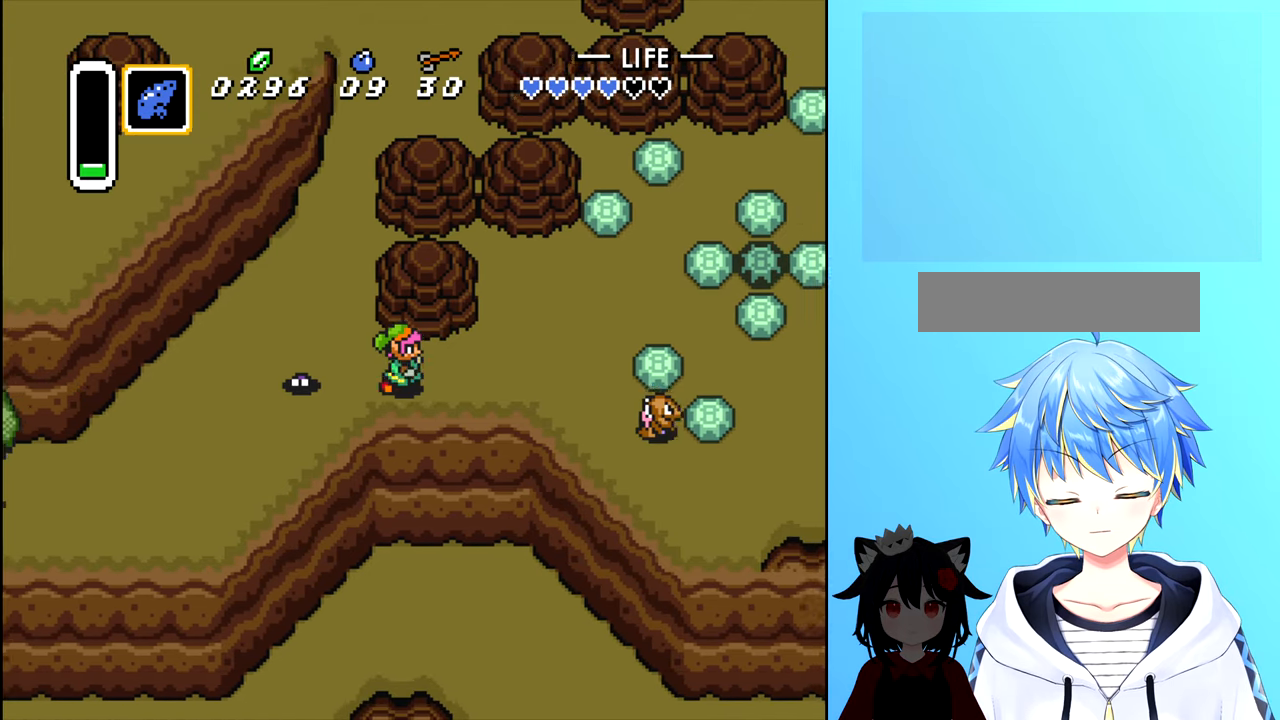
{"buttons": [], "events": [[383, "DPAD_RIGHT", "up"], [400, "A", "down"], [450, "A", "up"]]}
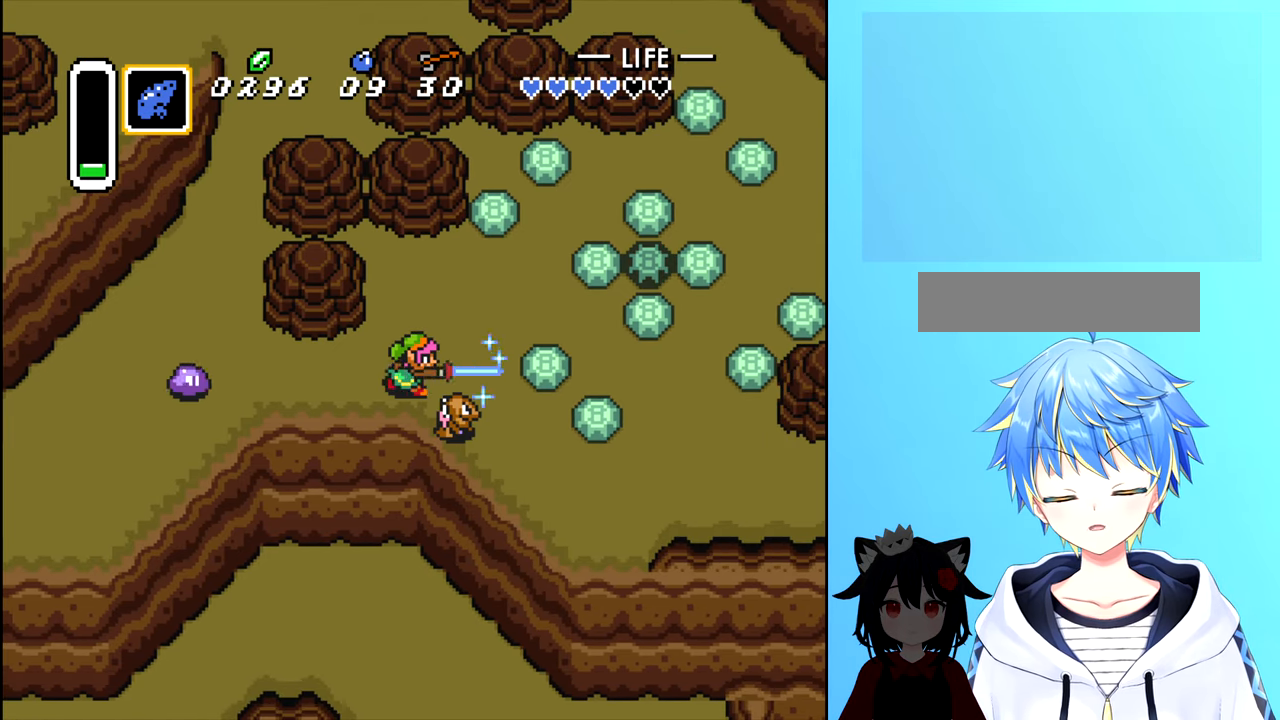
{"buttons": [], "events": []}
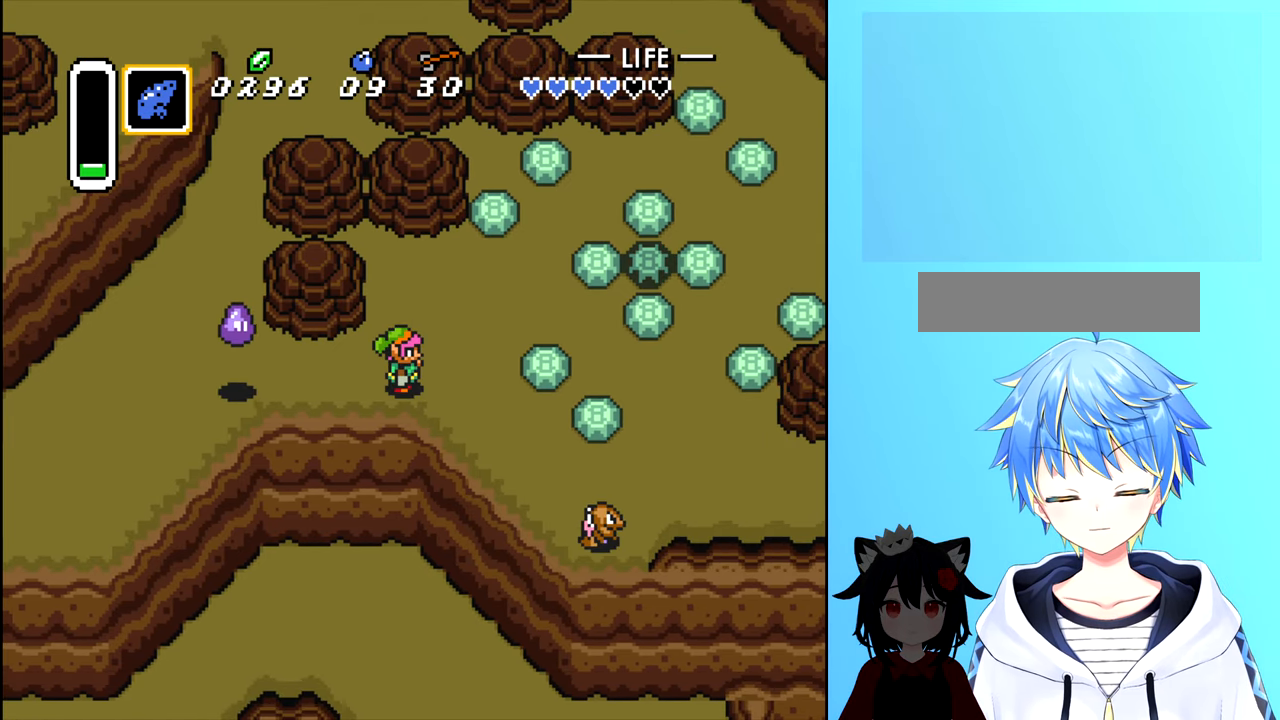
{"buttons": ["DPAD_UP"], "events": [[67, "DPAD_RIGHT", "down"], [283, "DPAD_RIGHT", "up"], [450, "DPAD_UP", "down"]]}
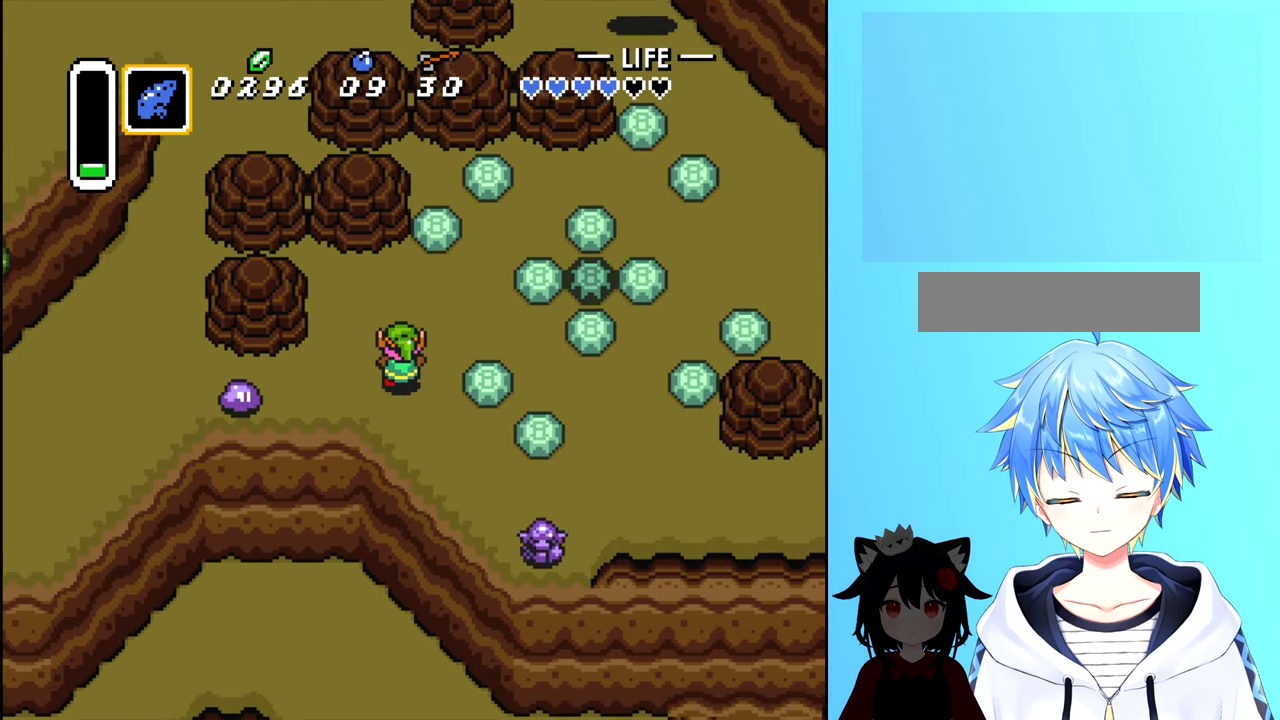
{"buttons": [], "events": [[183, "DPAD_RIGHT", "down"], [200, "DPAD_UP", "up"], [450, "DPAD_RIGHT", "up"]]}
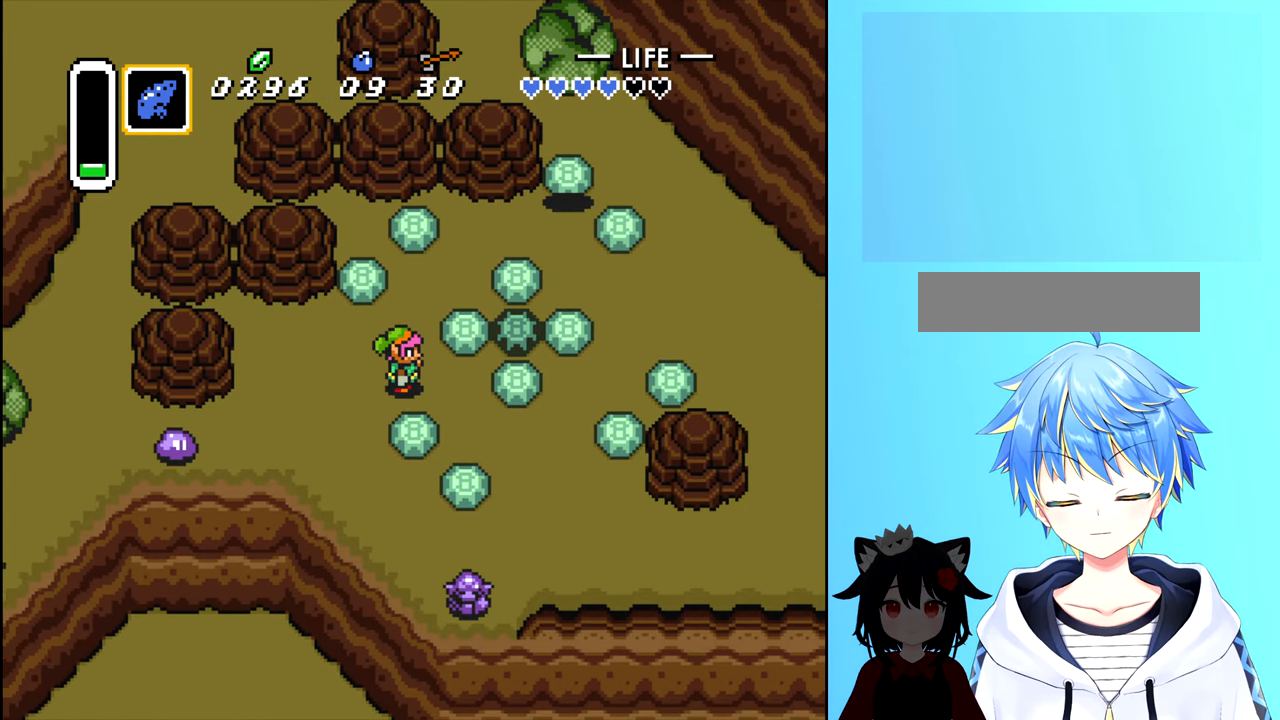
{"buttons": ["DPAD_UP"], "events": [[317, "DPAD_LEFT", "down"], [433, "DPAD_LEFT", "up"], [433, "DPAD_UP", "down"]]}
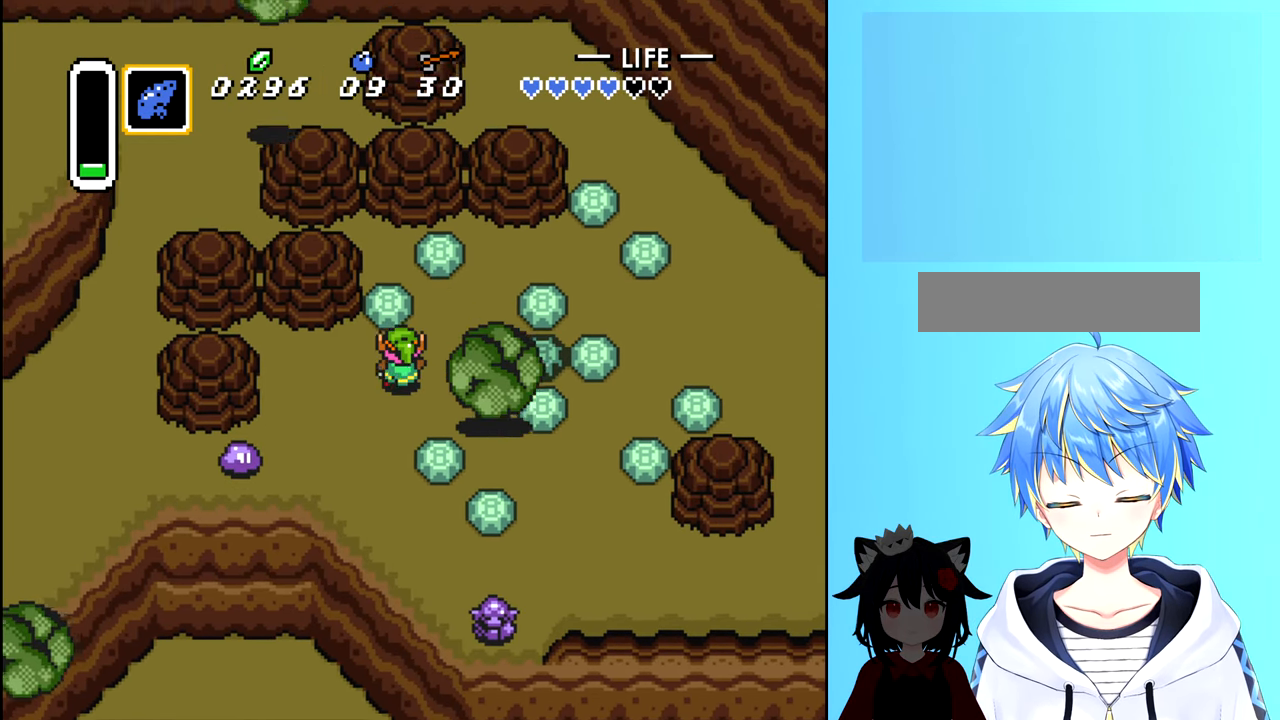
{"buttons": ["DPAD_UP"], "events": [[67, "DPAD_RIGHT", "down"], [83, "DPAD_UP", "up"], [150, "DPAD_RIGHT", "up"], [367, "DPAD_UP", "down"]]}
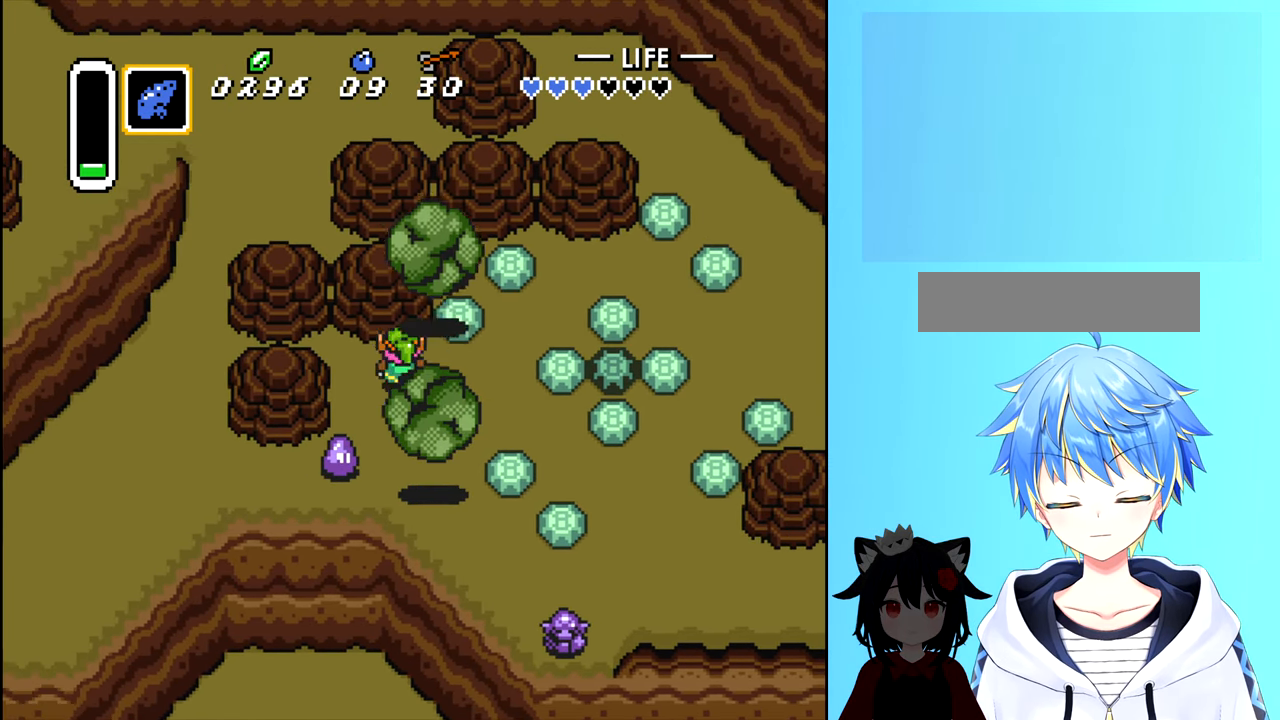
{"buttons": ["DPAD_UP"], "events": [[67, "DPAD_RIGHT", "down"], [83, "DPAD_UP", "up"], [367, "DPAD_UP", "down"], [383, "DPAD_RIGHT", "up"]]}
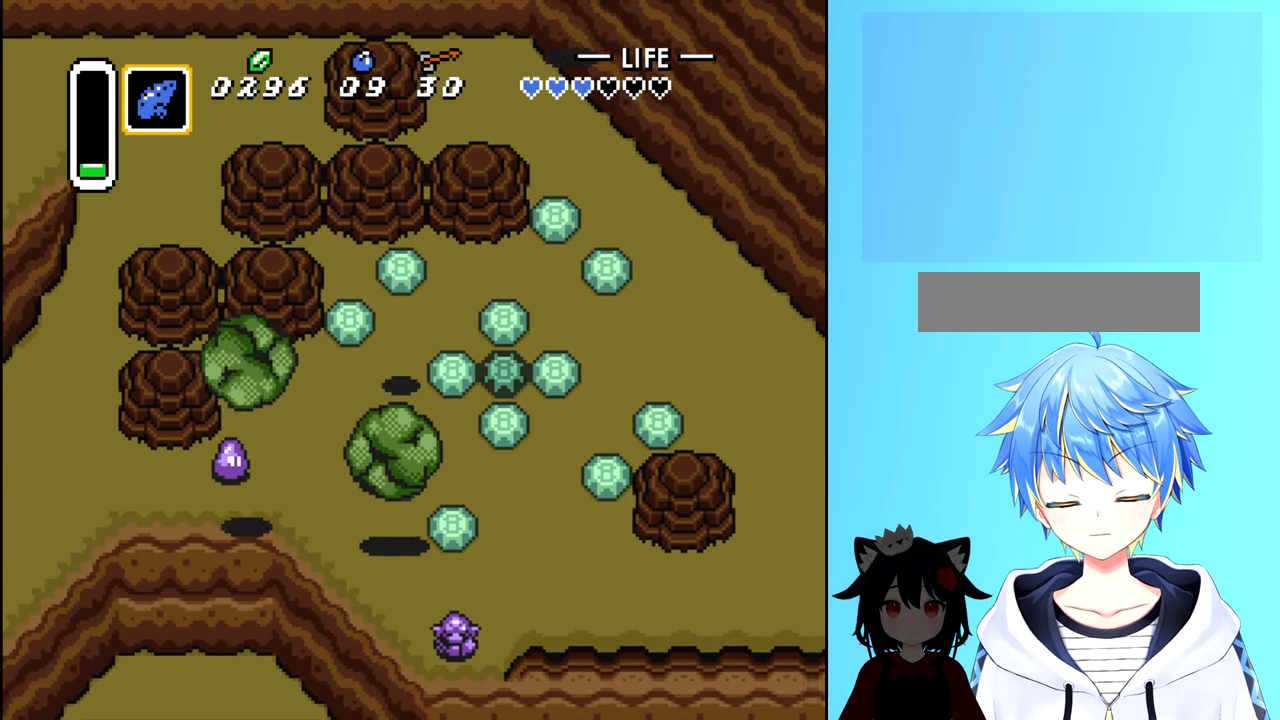
{"buttons": ["B"], "events": [[133, "DPAD_RIGHT", "down"], [133, "DPAD_UP", "up"], [467, "B", "down"], [467, "DPAD_RIGHT", "up"]]}
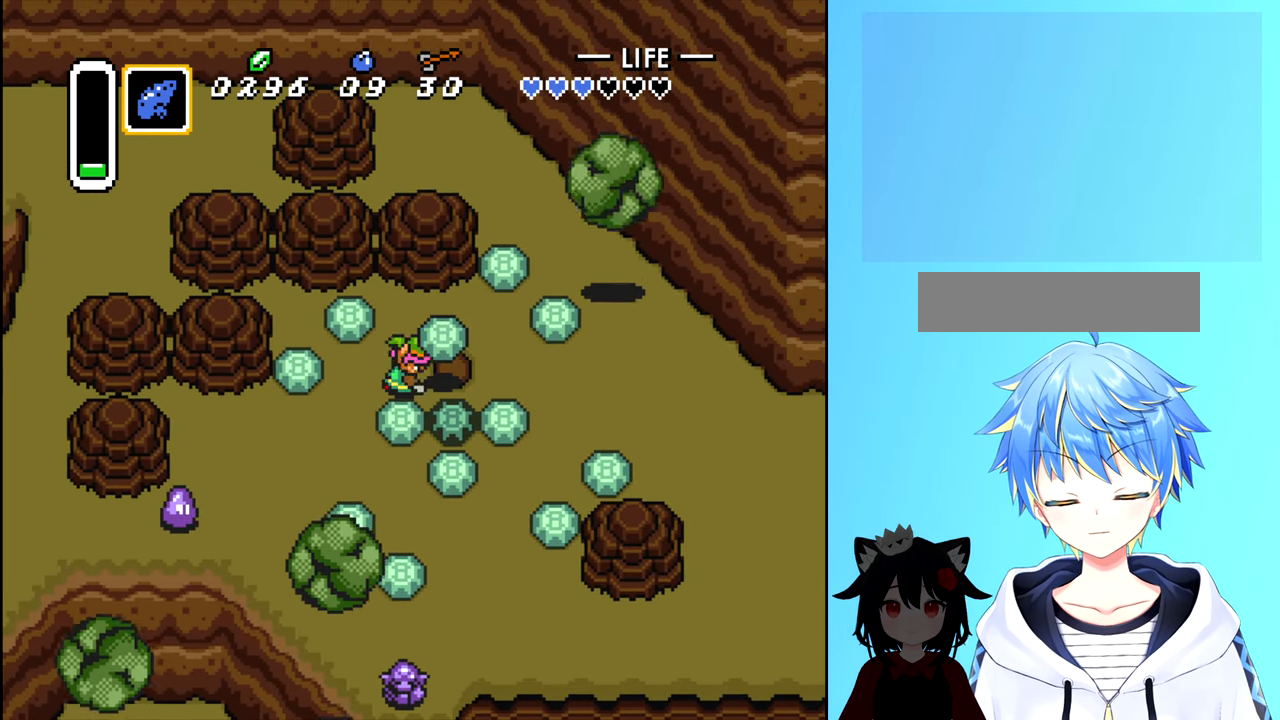
{"buttons": [], "events": [[133, "B", "up"]]}
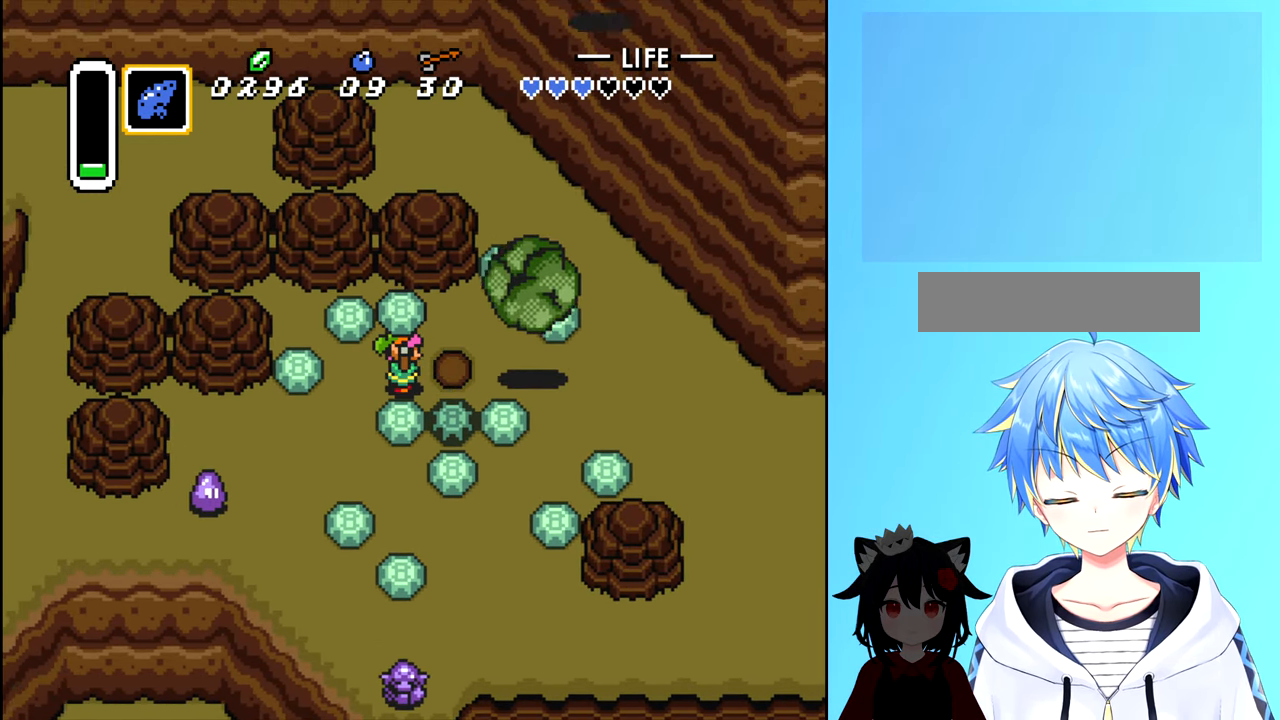
{"buttons": ["B"], "events": [[33, "DPAD_LEFT", "down"], [300, "DPAD_LEFT", "up"], [434, "B", "down"]]}
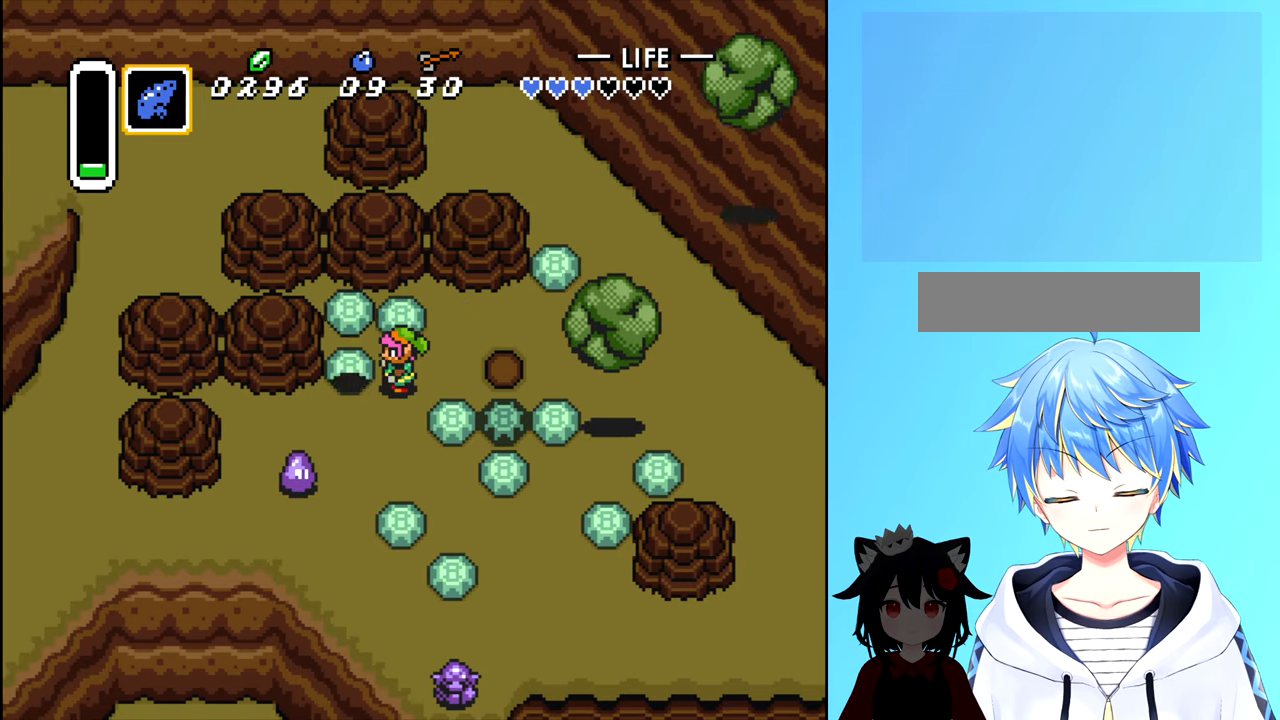
{"buttons": ["DPAD_RIGHT"], "events": [[17, "B", "up"], [217, "DPAD_RIGHT", "down"]]}
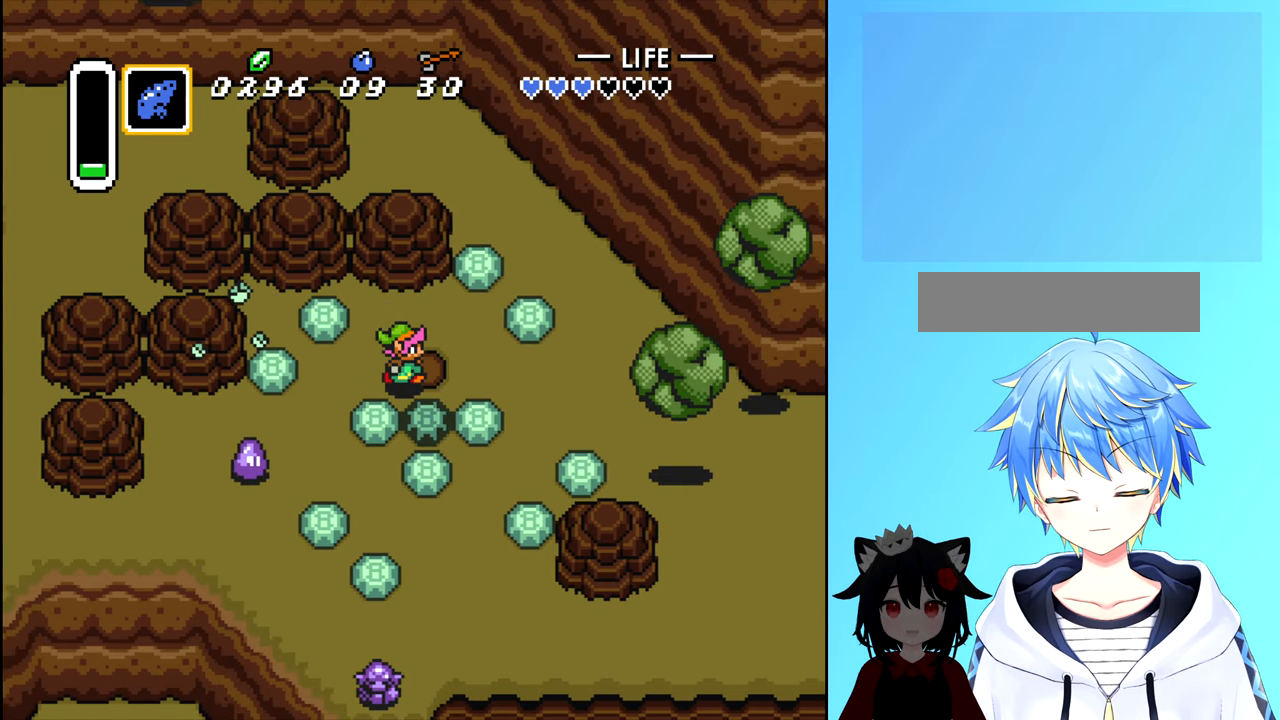
{"buttons": [], "events": [[17, "DPAD_DOWN", "down"], [50, "DPAD_RIGHT", "up"], [250, "DPAD_DOWN", "up"], [267, "B", "down"], [367, "B", "up"]]}
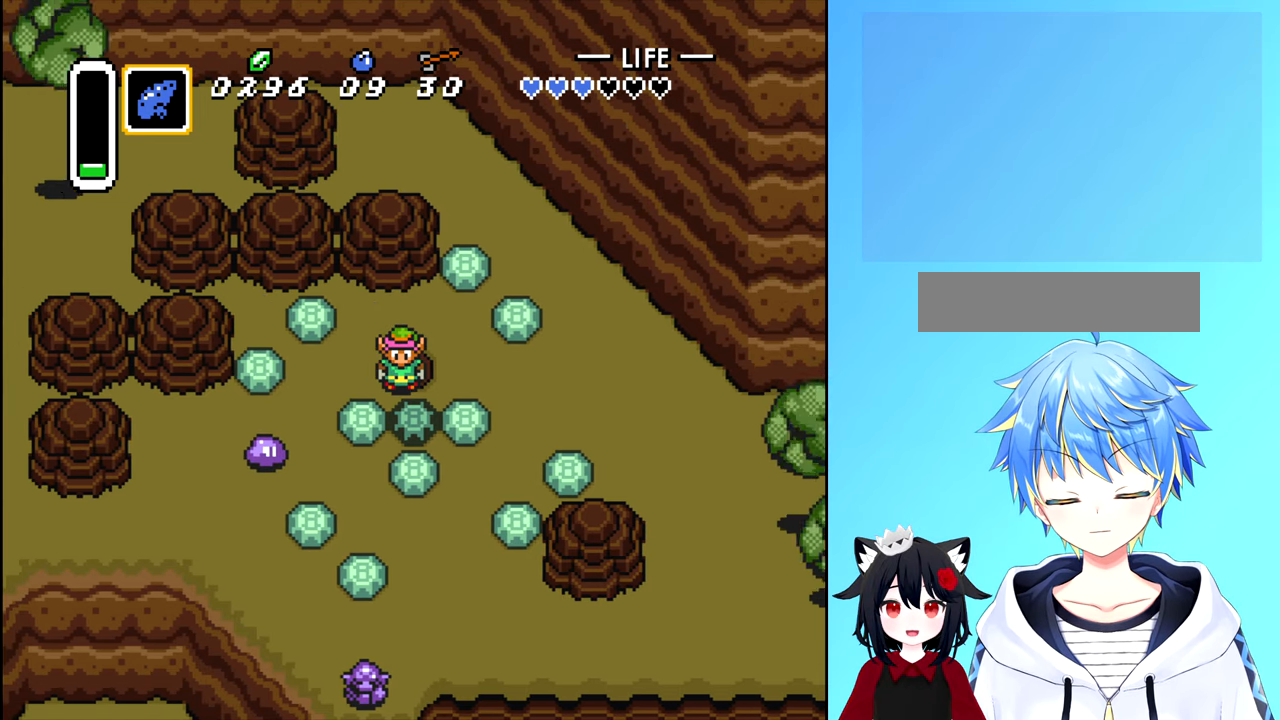
{"buttons": ["DPAD_RIGHT"], "events": [[200, "DPAD_DOWN", "down"], [217, "B", "down"], [334, "DPAD_DOWN", "up"], [350, "B", "up"], [434, "DPAD_RIGHT", "down"]]}
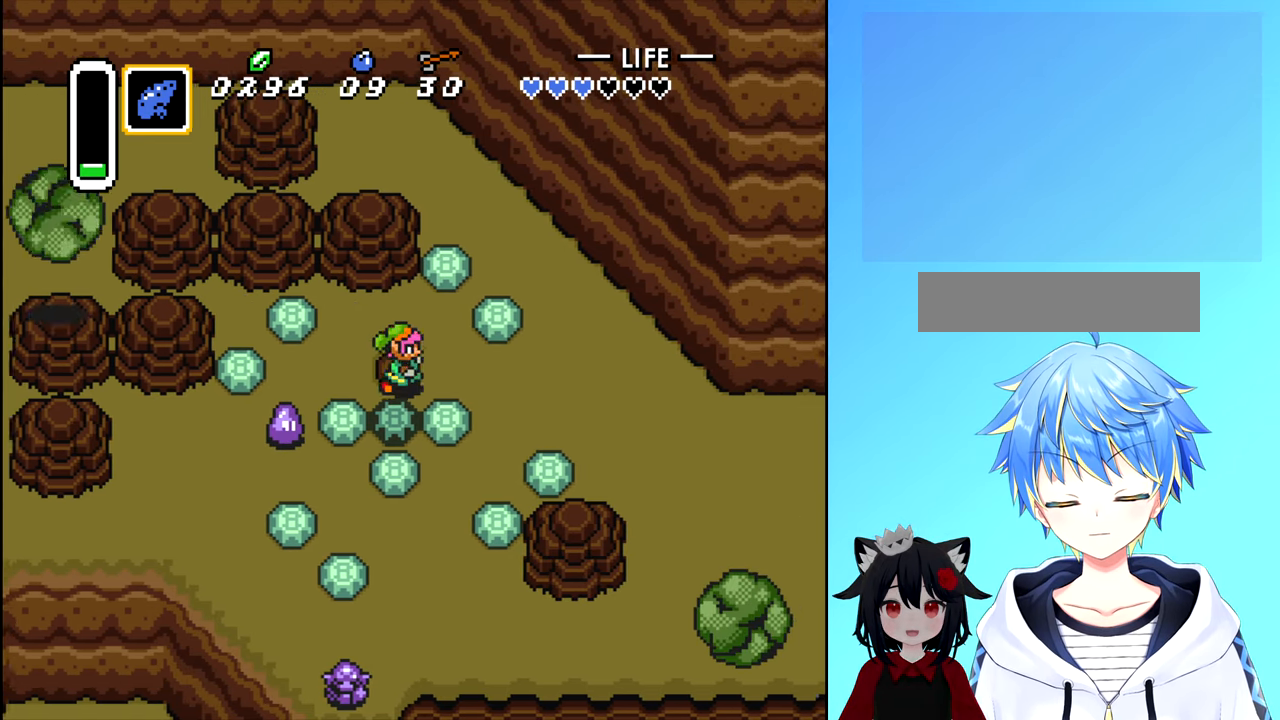
{"buttons": [], "events": [[67, "DPAD_DOWN", "down"], [100, "DPAD_RIGHT", "up"], [217, "B", "down"], [234, "DPAD_DOWN", "up"], [334, "B", "up"]]}
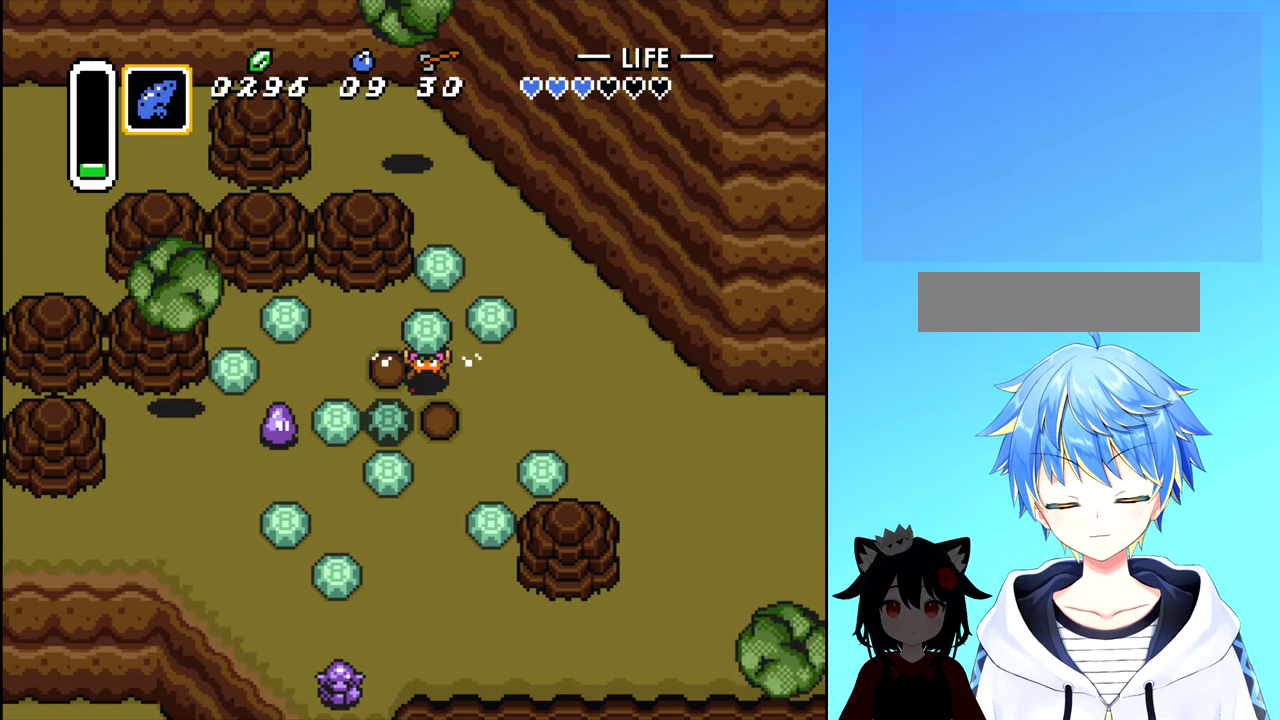
{"buttons": ["DPAD_DOWN"], "events": [[184, "DPAD_RIGHT", "down"], [334, "DPAD_DOWN", "down"], [500, "DPAD_RIGHT", "up"]]}